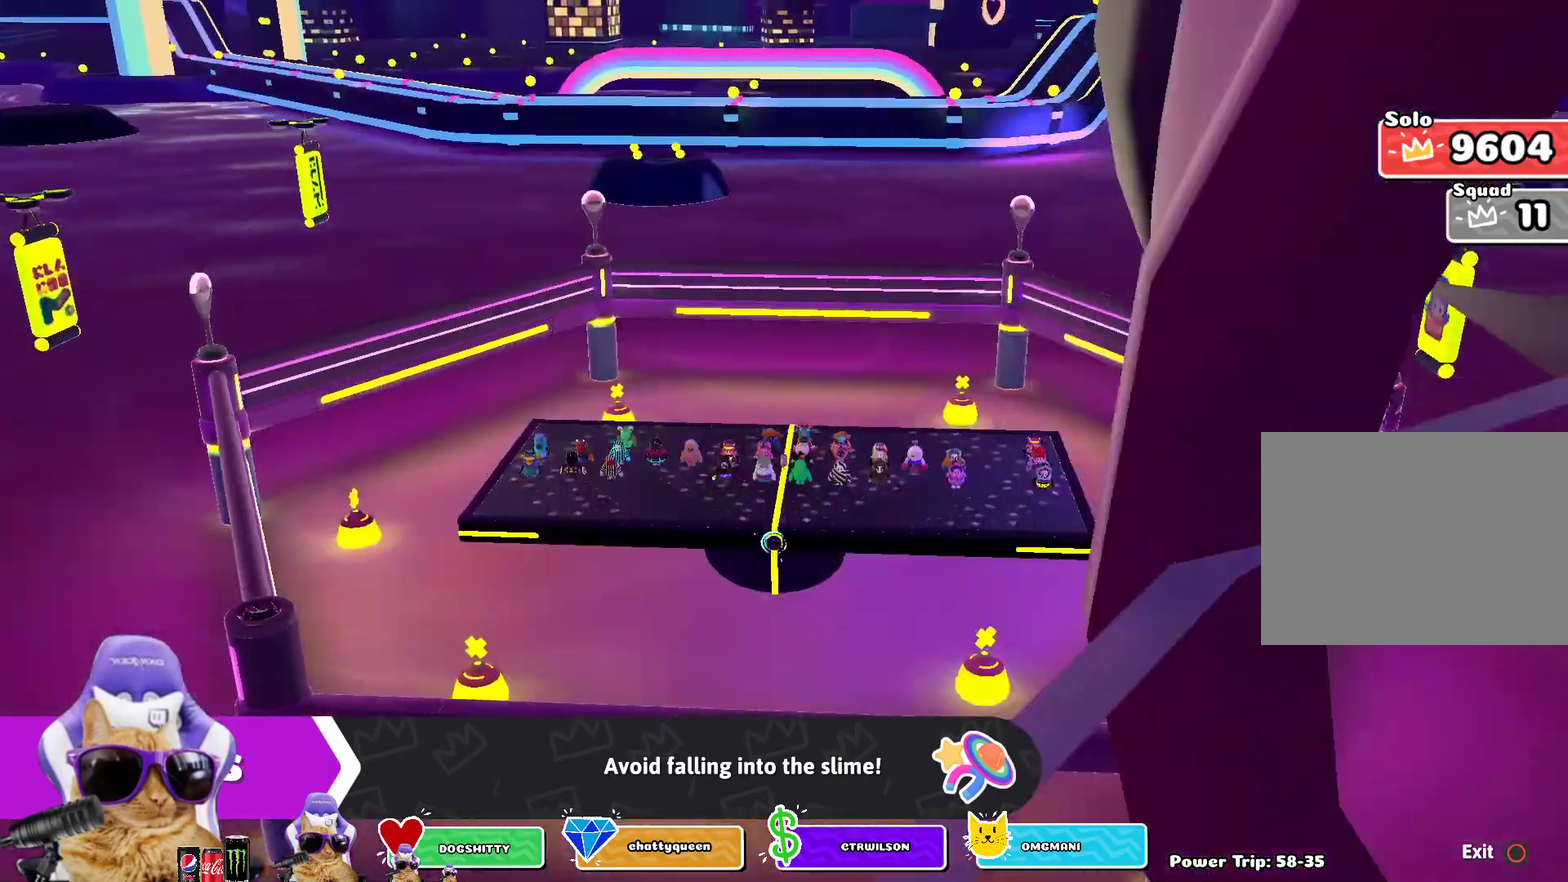
Gameplay with a controller (PlayStation layout); each line is a JSON object with the inputs held at the frame after it (dt_ms = milliseconds from this image to that frame). "events" lists button and stick changes between this image and that frame as [ms after this image, input, new state], when the widget could be followed in between.
{"dt_ms": 300, "buttons": [], "left_stick": "right", "right_stick": "center", "events": [[133, "left_stick", "center"], [283, "left_stick", "right"]]}
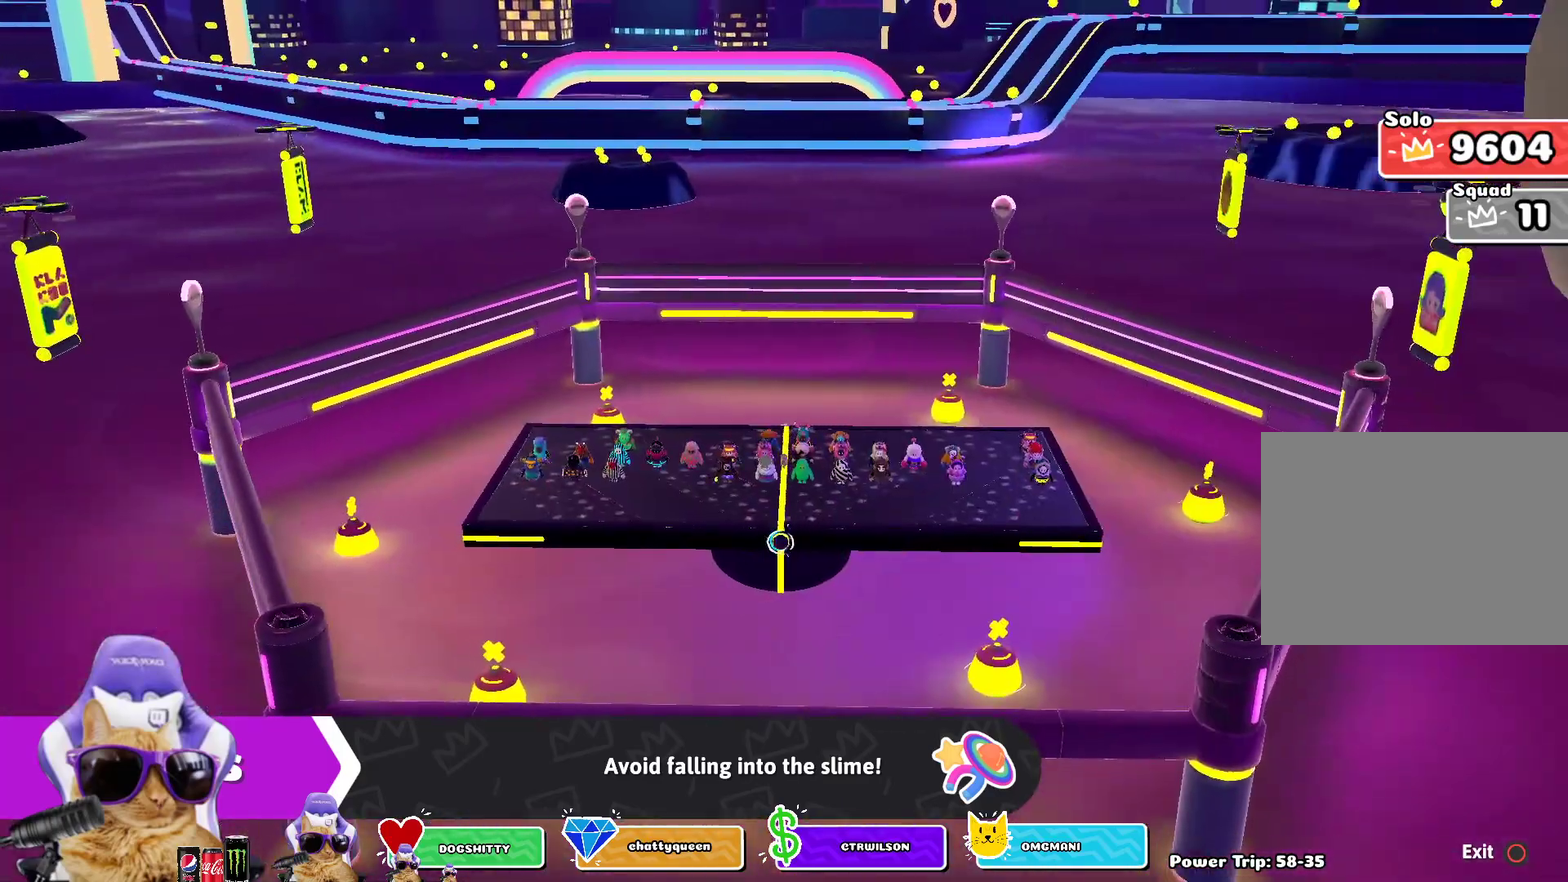
{"dt_ms": 500, "buttons": [], "left_stick": "right", "right_stick": "left", "events": [[100, "left_stick", "center"], [167, "left_stick", "left"], [300, "left_stick", "center"], [433, "left_stick", "right"], [450, "right_stick", "left"]]}
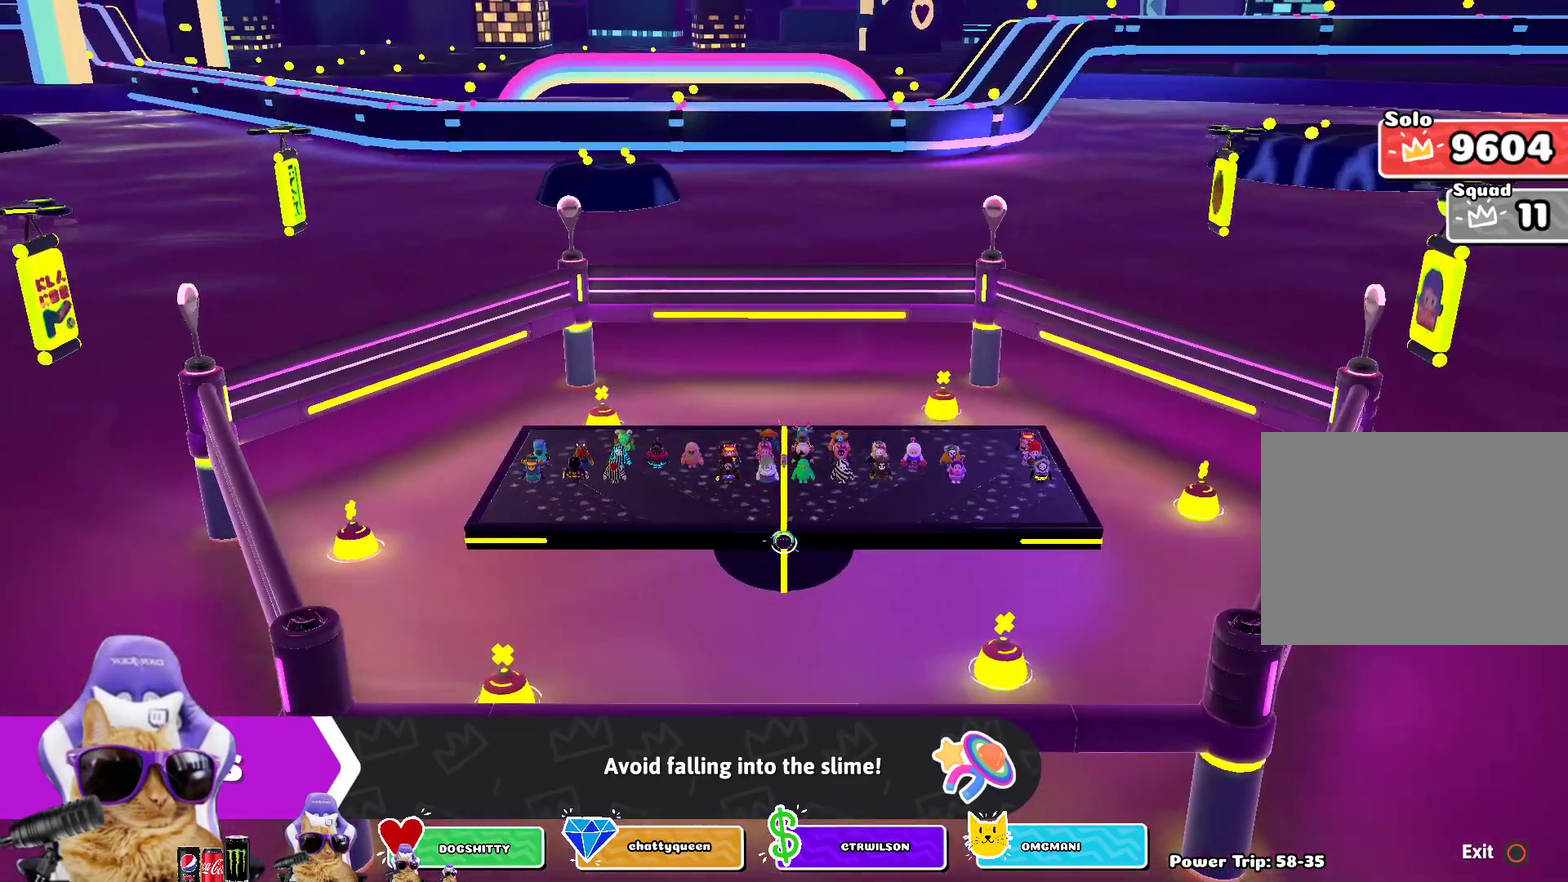
{"dt_ms": 500, "buttons": [], "left_stick": "center", "right_stick": "center", "events": [[50, "right_stick", "center"], [133, "left_stick", "left"], [233, "left_stick", "center"], [317, "CROSS", "down"], [417, "CROSS", "up"]]}
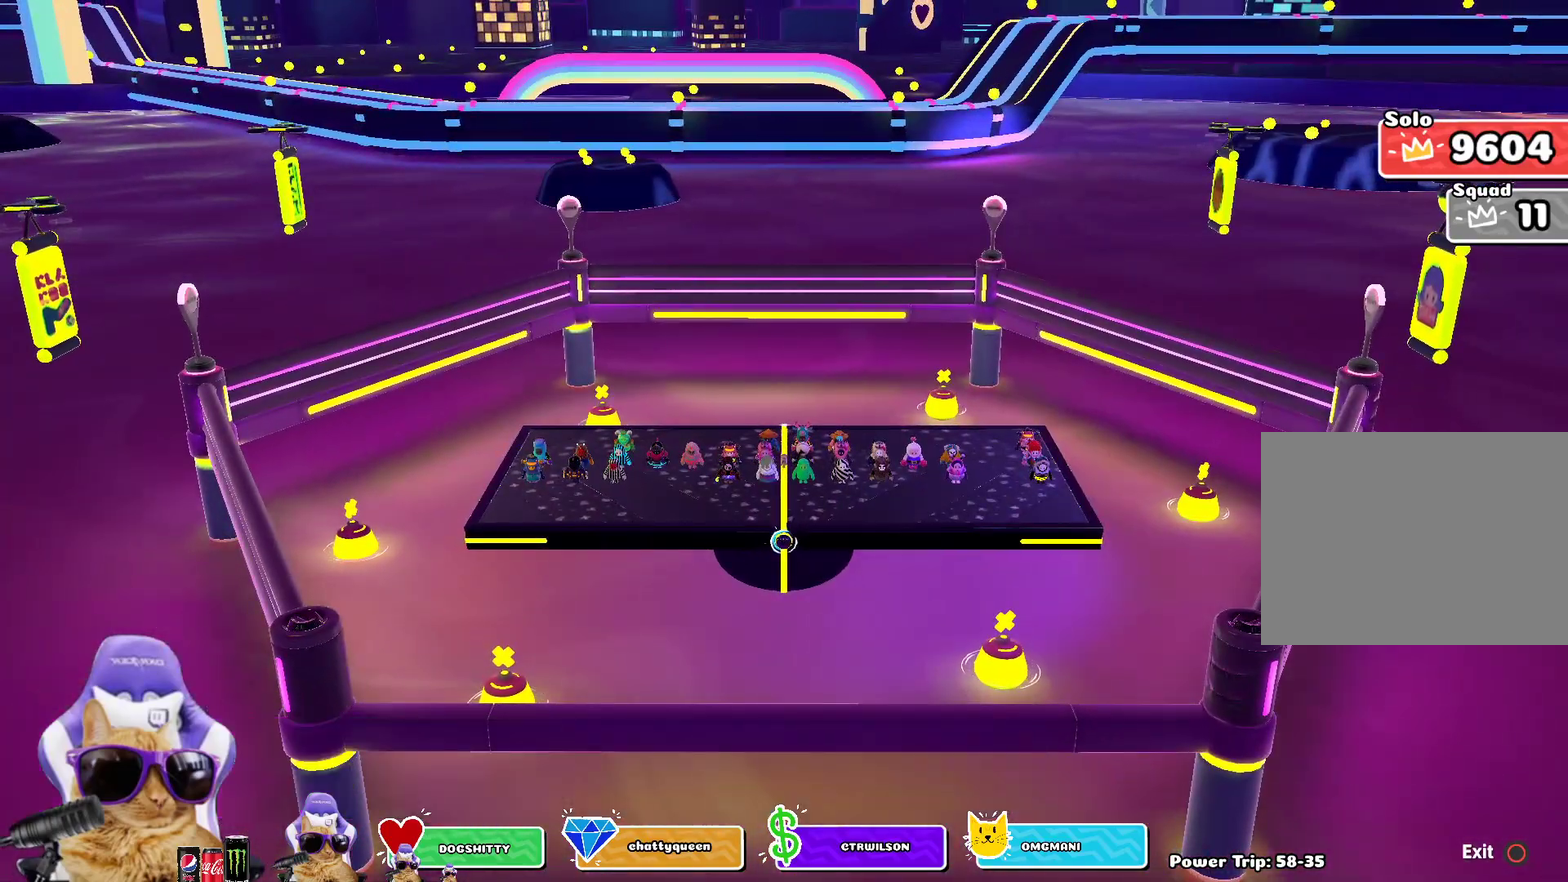
{"dt_ms": 300, "buttons": [], "left_stick": "center", "right_stick": "center", "events": [[17, "CROSS", "down"], [100, "CROSS", "up"], [183, "CROSS", "down"], [233, "CROSS", "up"]]}
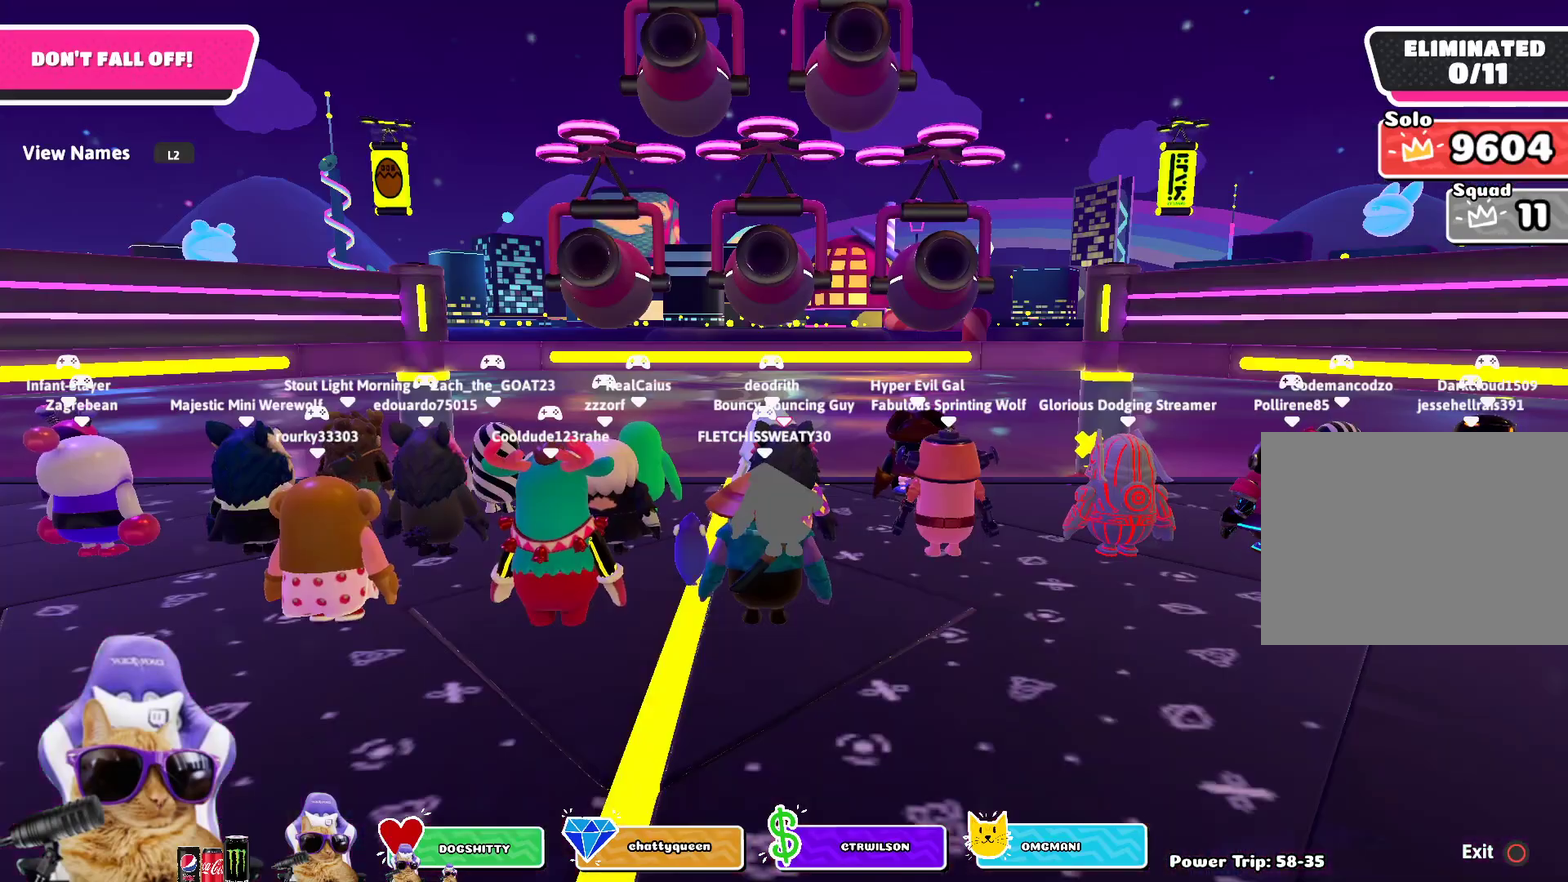
{"dt_ms": 700, "buttons": ["L2"], "left_stick": "center", "right_stick": "center", "events": [[50, "CROSS", "down"], [133, "CROSS", "up"], [267, "left_stick", "left"], [400, "left_stick", "up-left"], [417, "right_stick", "down"], [483, "left_stick", "center"], [567, "right_stick", "center"], [683, "L2", "down"]]}
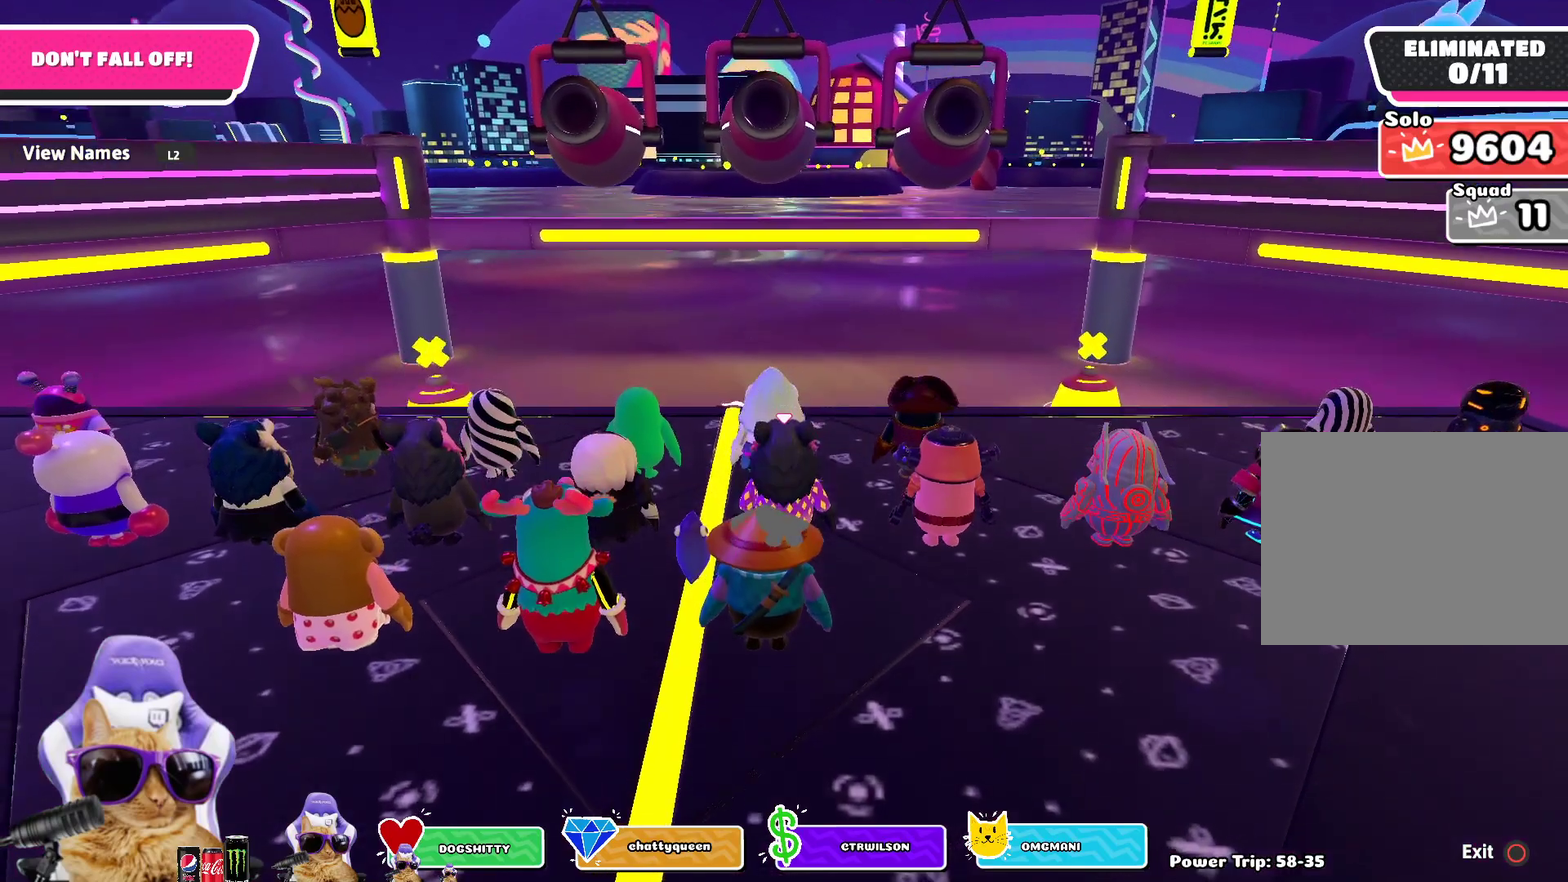
{"dt_ms": 500, "buttons": [], "left_stick": "center", "right_stick": "center", "events": [[33, "L2", "up"], [167, "L2", "down"], [167, "right_stick", "up"], [233, "L2", "up"], [333, "right_stick", "center"], [350, "L2", "down"], [450, "L2", "up"]]}
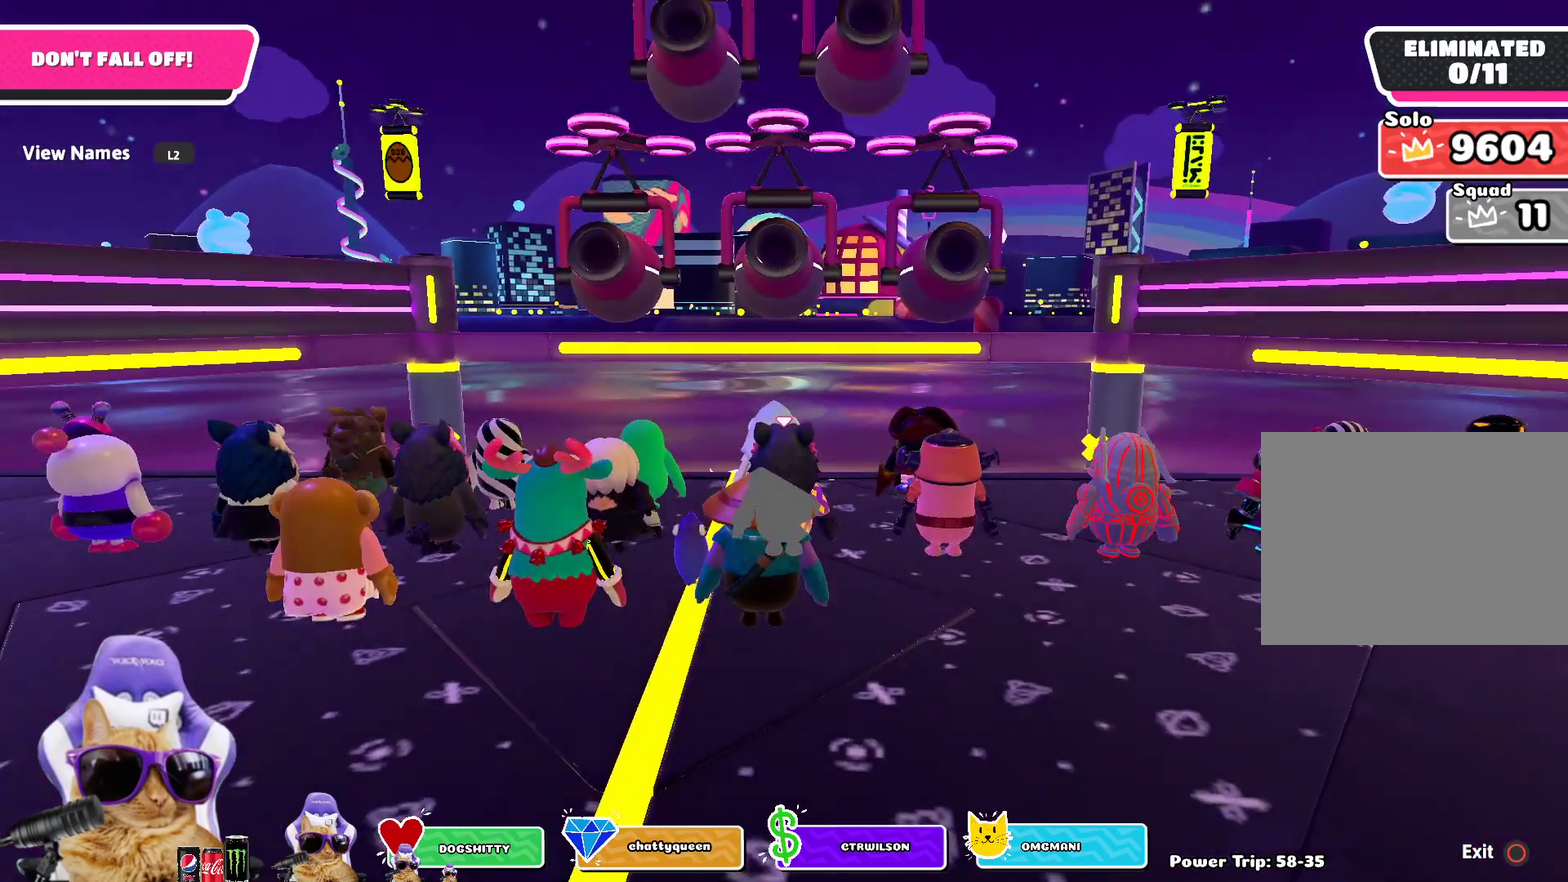
{"dt_ms": 300, "buttons": [], "left_stick": "center", "right_stick": "center", "events": [[33, "L2", "down"], [133, "L2", "up"], [217, "L2", "down"], [300, "L2", "up"]]}
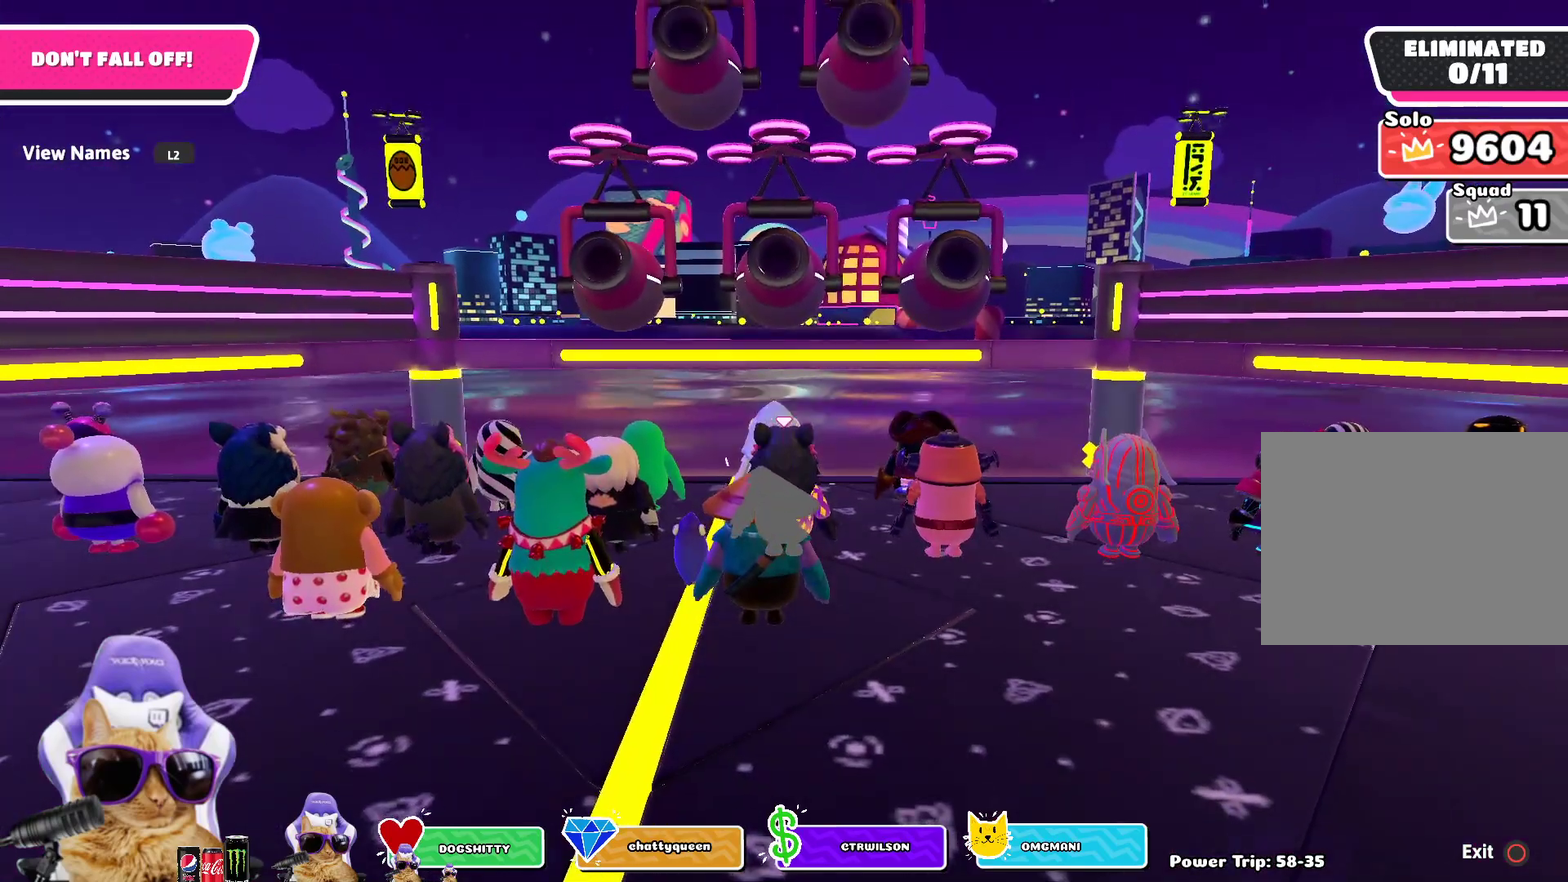
{"dt_ms": 700, "buttons": [], "left_stick": "center", "right_stick": "center", "events": [[250, "L2", "down"], [317, "L2", "up"], [417, "L2", "down"], [483, "L2", "up"], [583, "L2", "down"], [667, "L2", "up"]]}
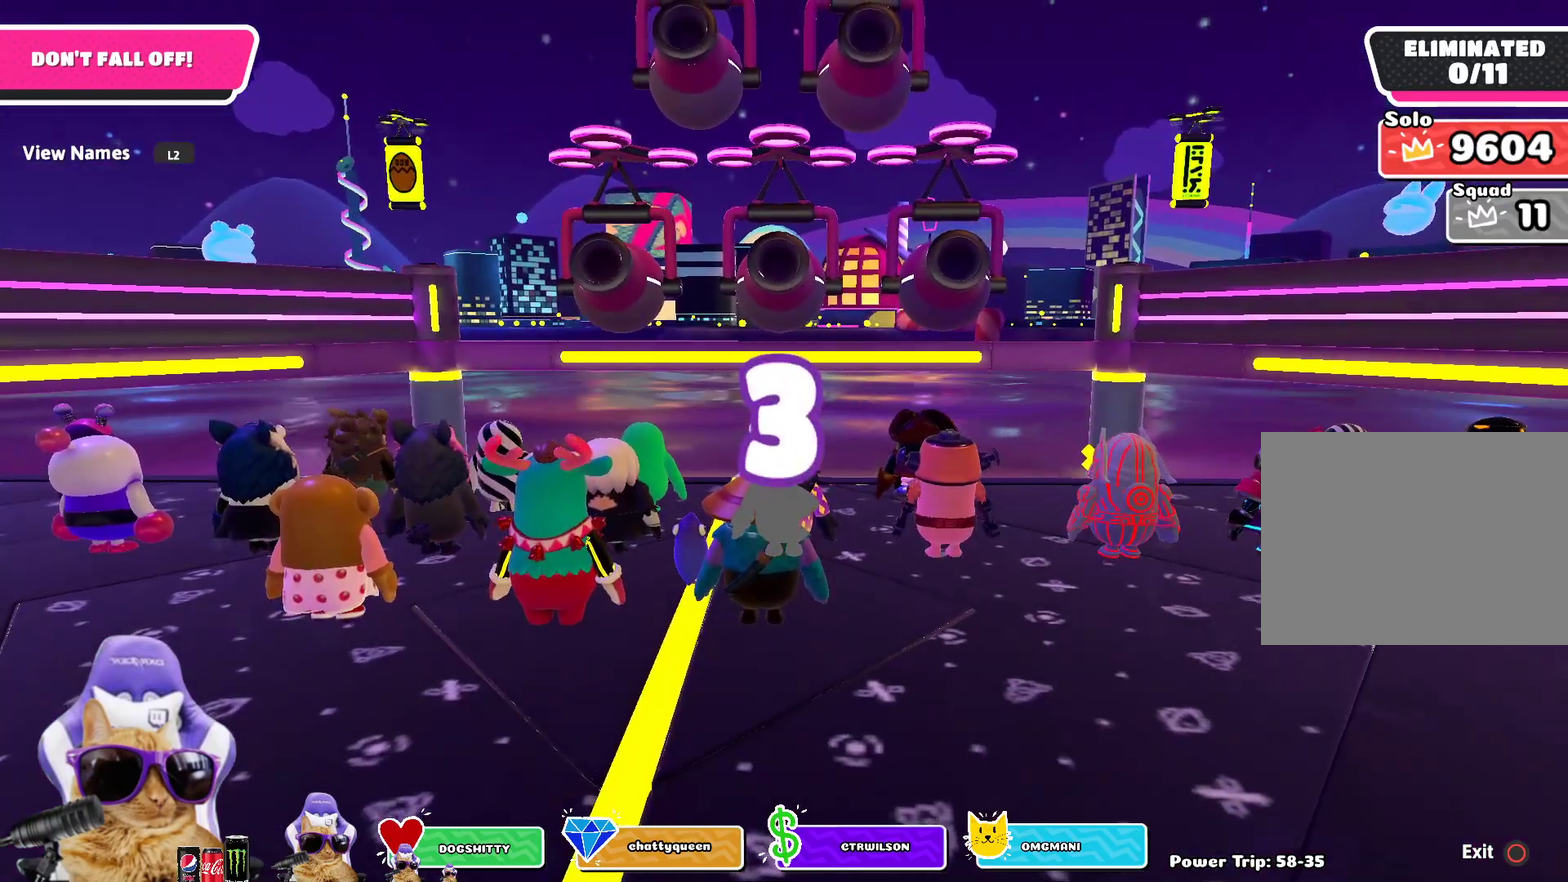
{"dt_ms": 700, "buttons": [], "left_stick": "center", "right_stick": "center", "events": [[50, "L2", "down"], [133, "L2", "up"], [367, "L2", "down"], [433, "L2", "up"], [550, "L2", "down"], [633, "L2", "up"]]}
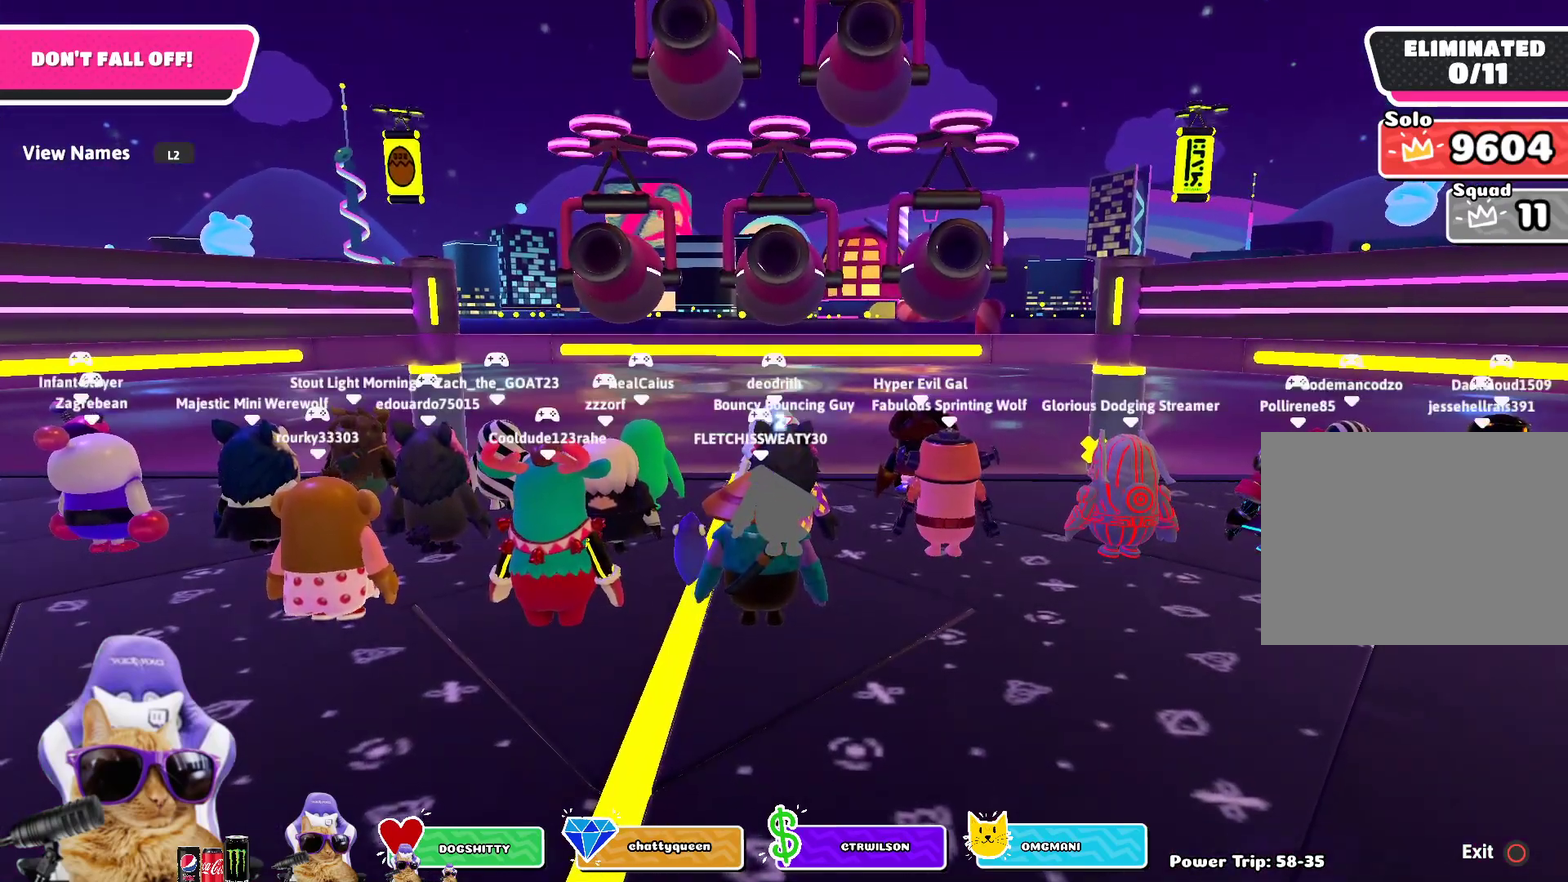
{"dt_ms": 300, "buttons": ["L2"], "left_stick": "center", "right_stick": "center", "events": [[50, "L2", "down"], [133, "L2", "up"], [283, "L2", "down"]]}
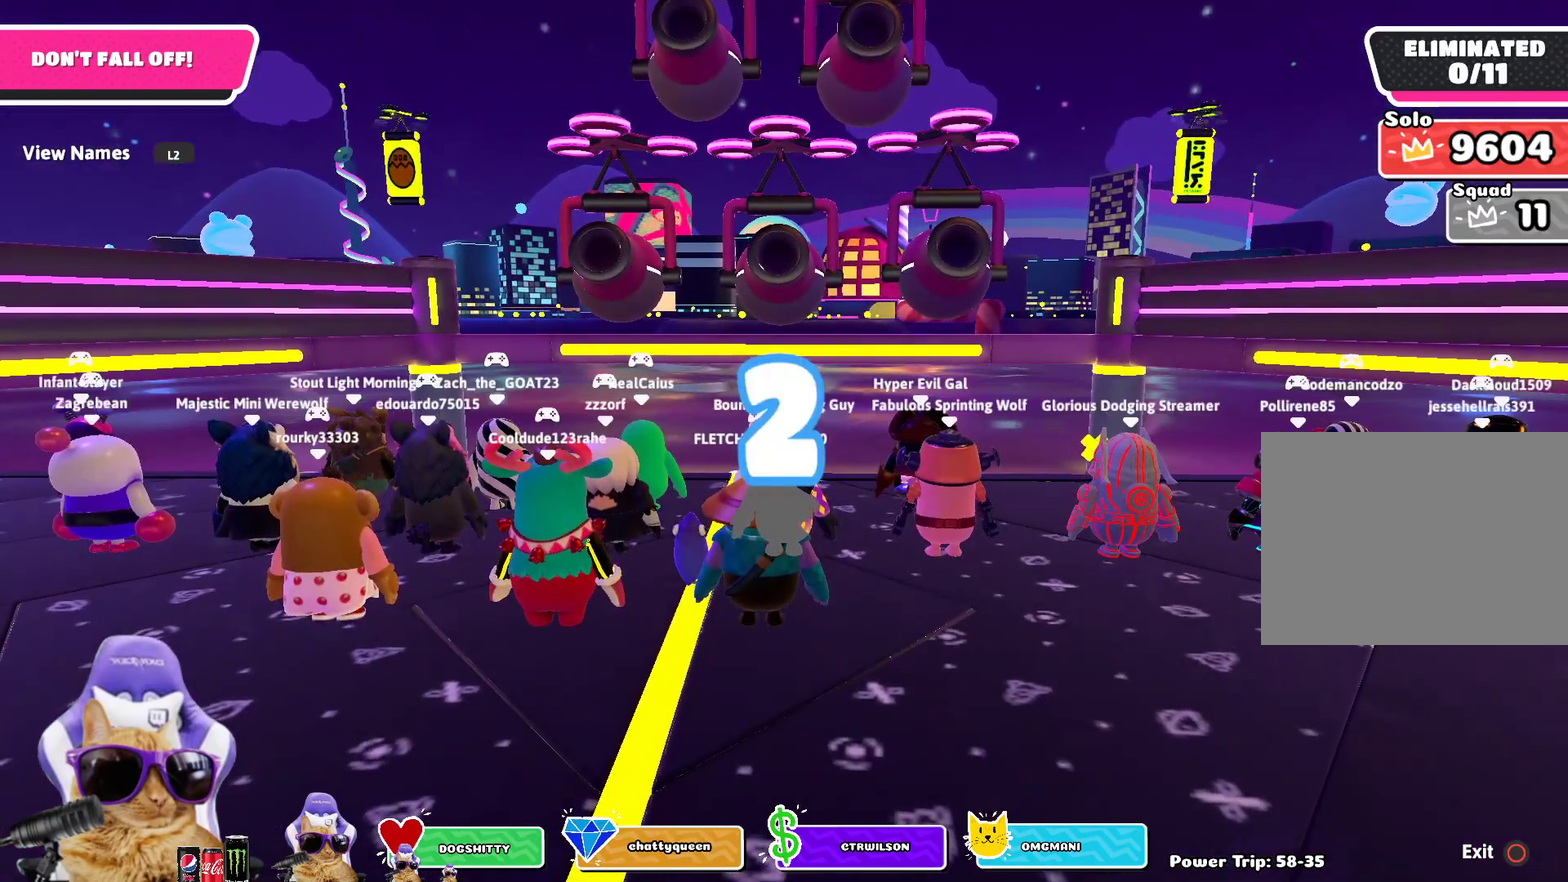
{"dt_ms": 400, "buttons": ["L2"], "left_stick": "center", "right_stick": "center", "events": [[67, "L2", "up"], [183, "L2", "down"], [250, "L2", "up"], [400, "L2", "down"]]}
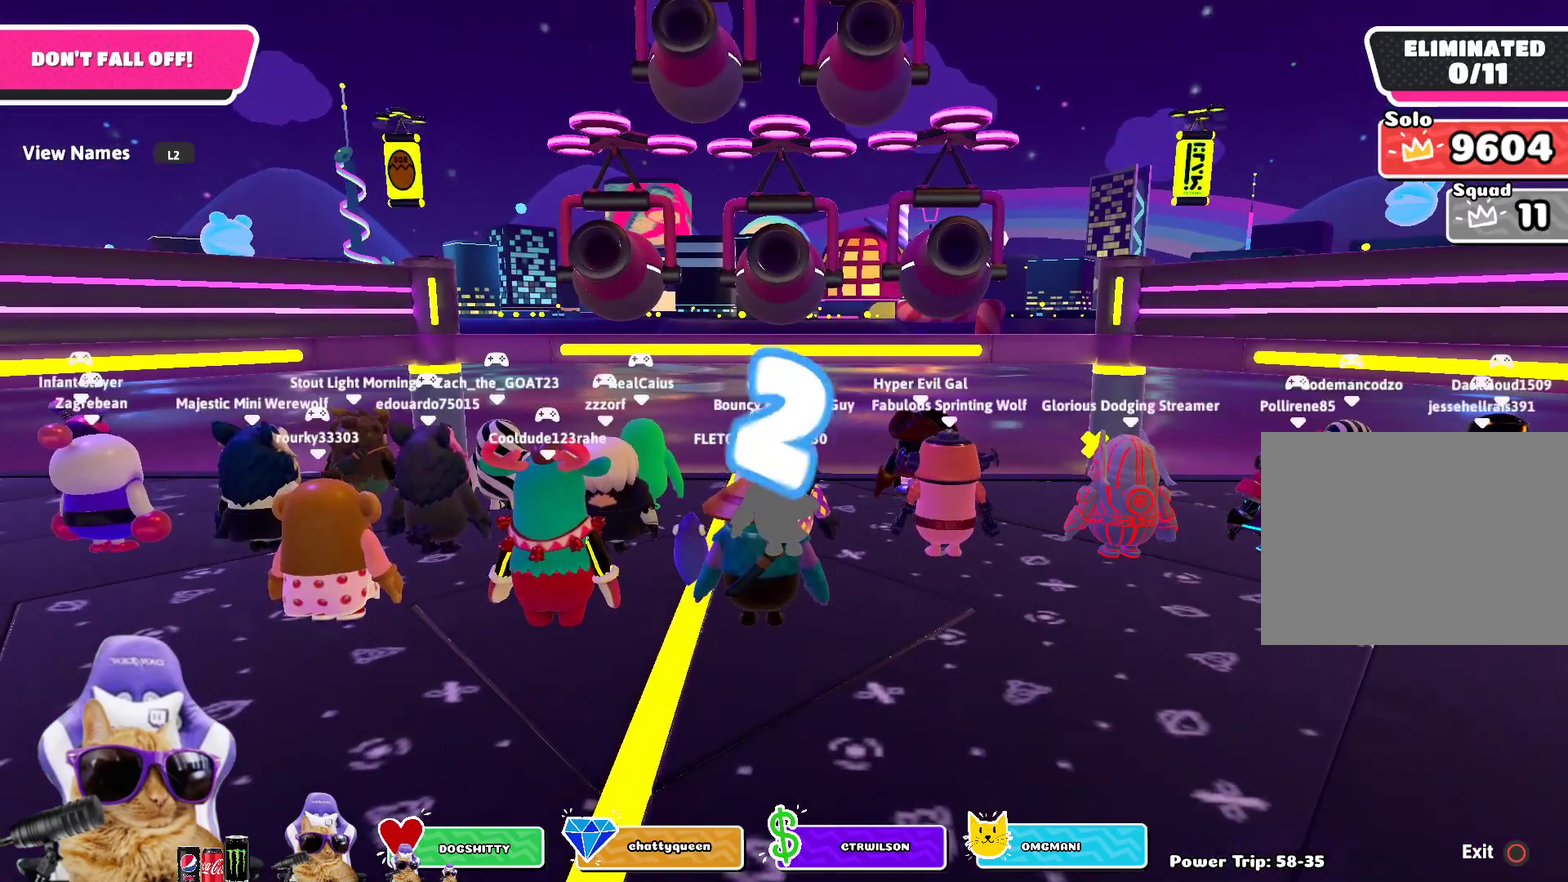
{"dt_ms": 800, "buttons": [], "left_stick": "center", "right_stick": "center", "events": [[83, "L2", "up"], [233, "L2", "down"], [317, "L2", "up"], [450, "L2", "down"], [517, "L2", "up"], [633, "L2", "down"], [700, "L2", "up"]]}
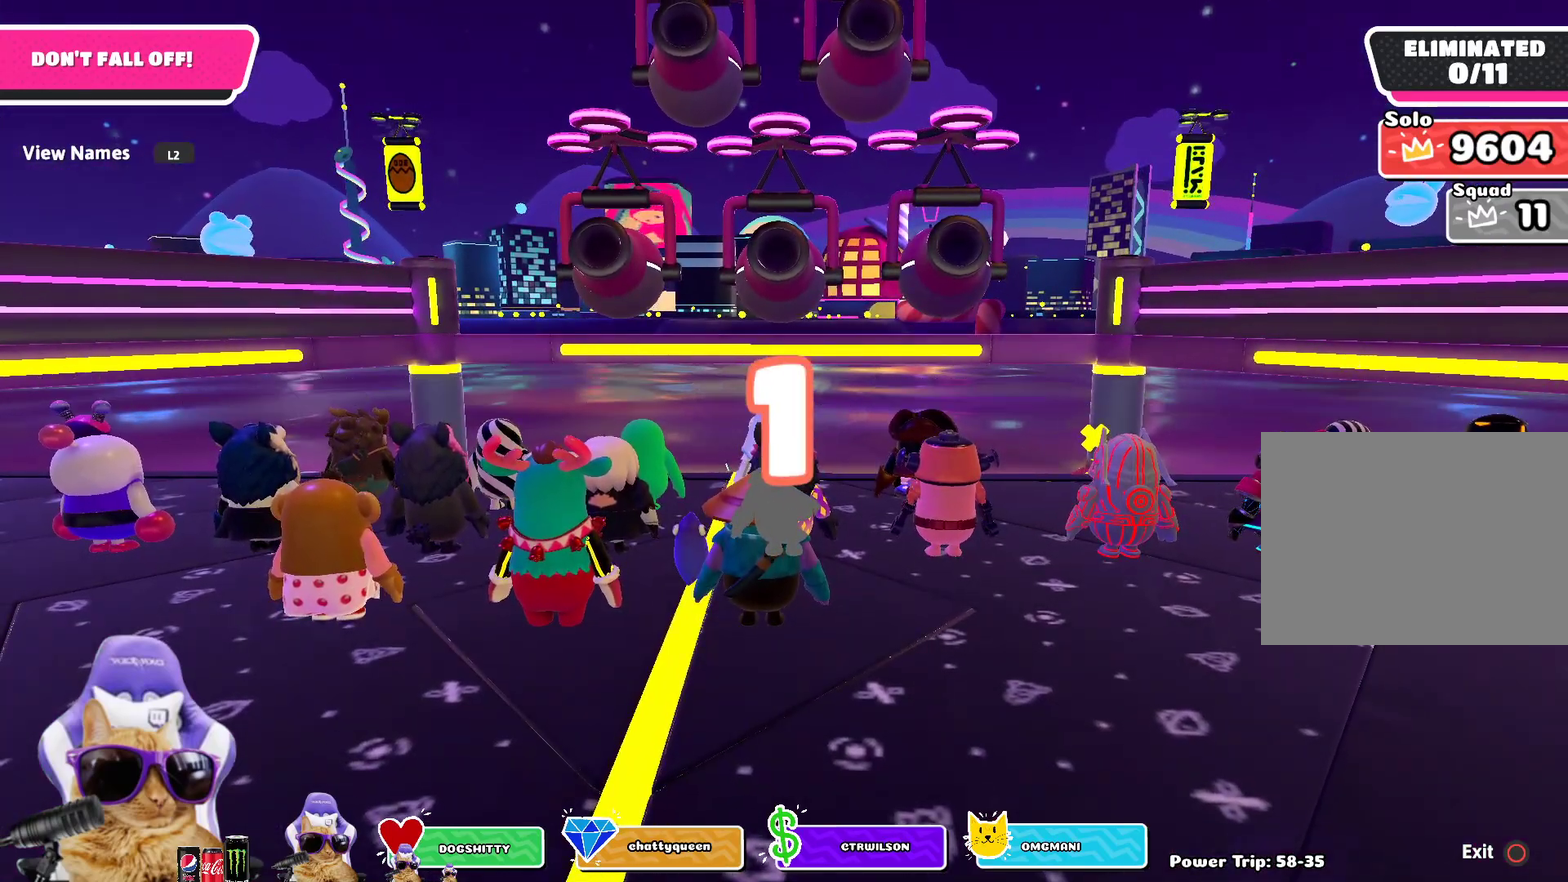
{"dt_ms": 300, "buttons": [], "left_stick": "center", "right_stick": "center", "events": [[33, "L2", "down"], [133, "L2", "up"]]}
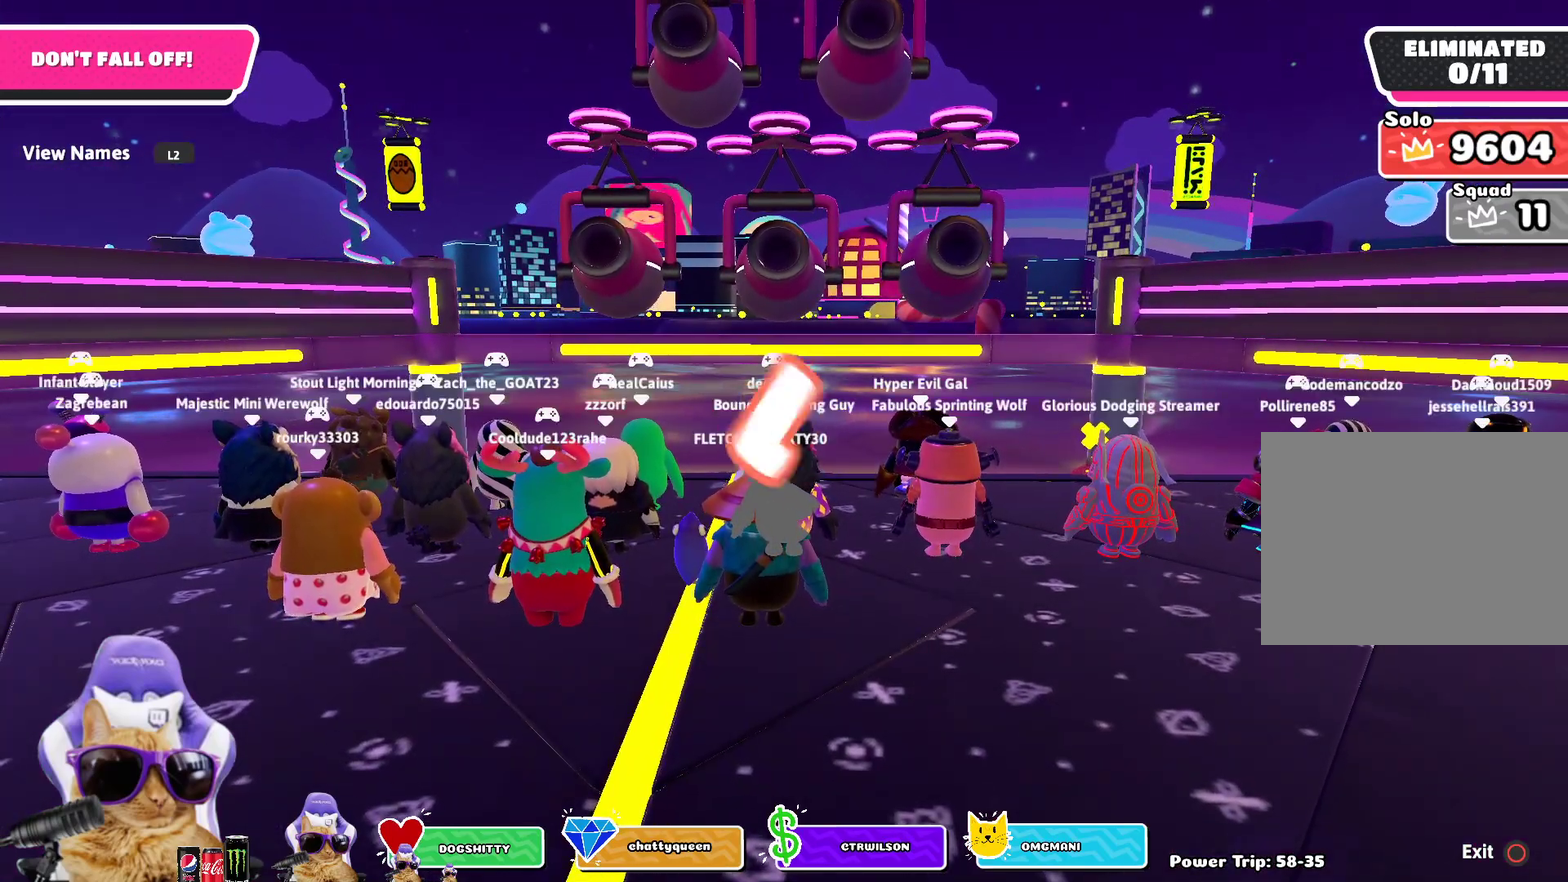
{"dt_ms": 500, "buttons": [], "left_stick": "up-right", "right_stick": "up-left", "events": [[150, "left_stick", "right"], [467, "left_stick", "up-right"], [483, "right_stick", "up-left"]]}
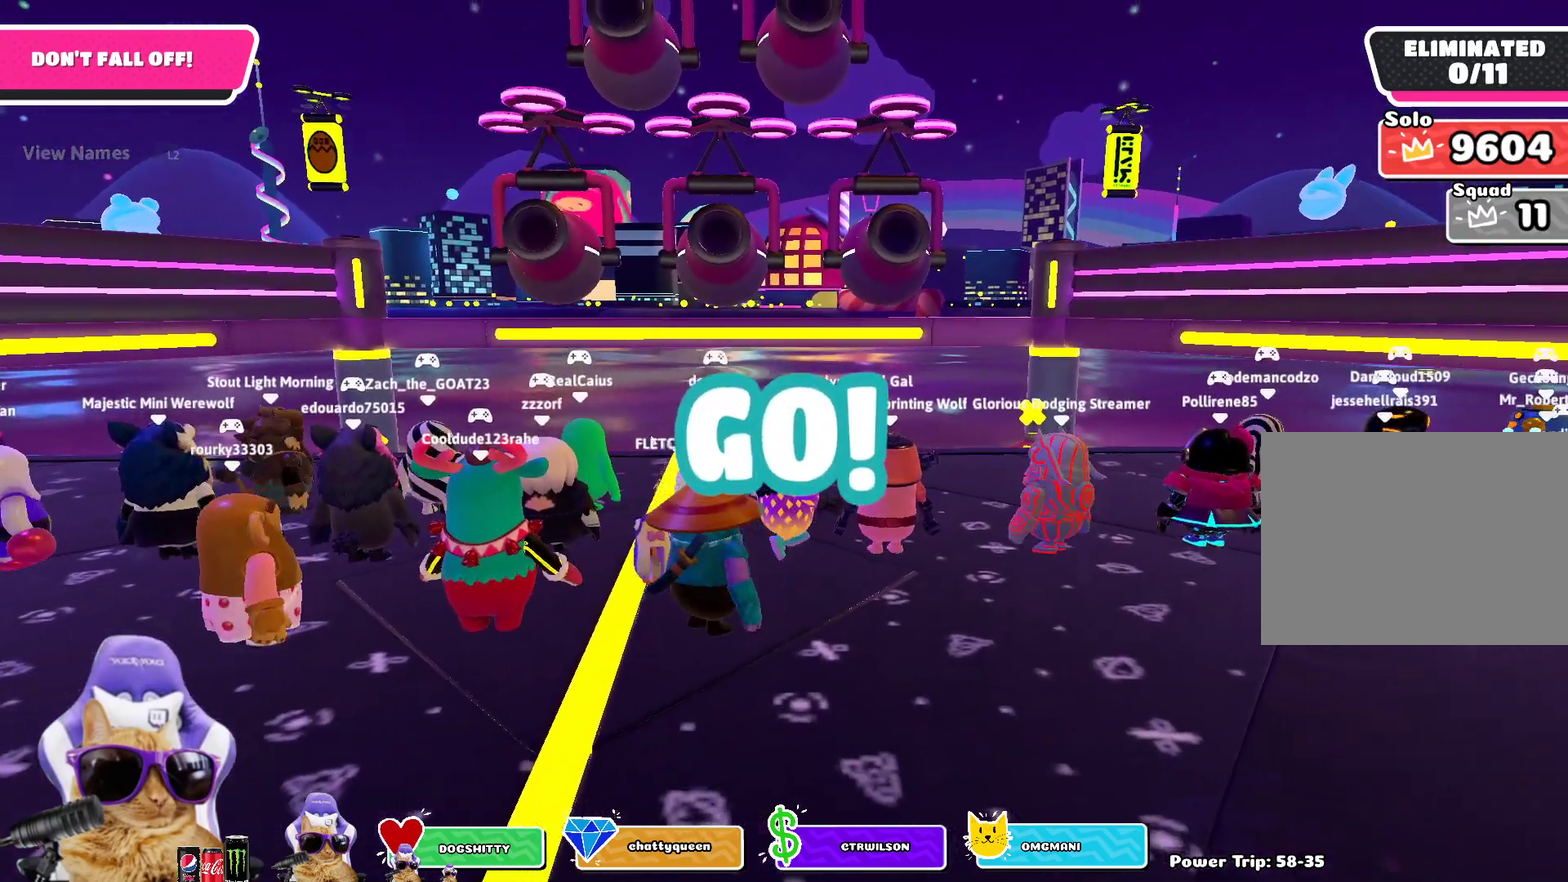
{"dt_ms": 500, "buttons": [], "left_stick": "right", "right_stick": "center", "events": [[150, "right_stick", "center"], [333, "left_stick", "right"]]}
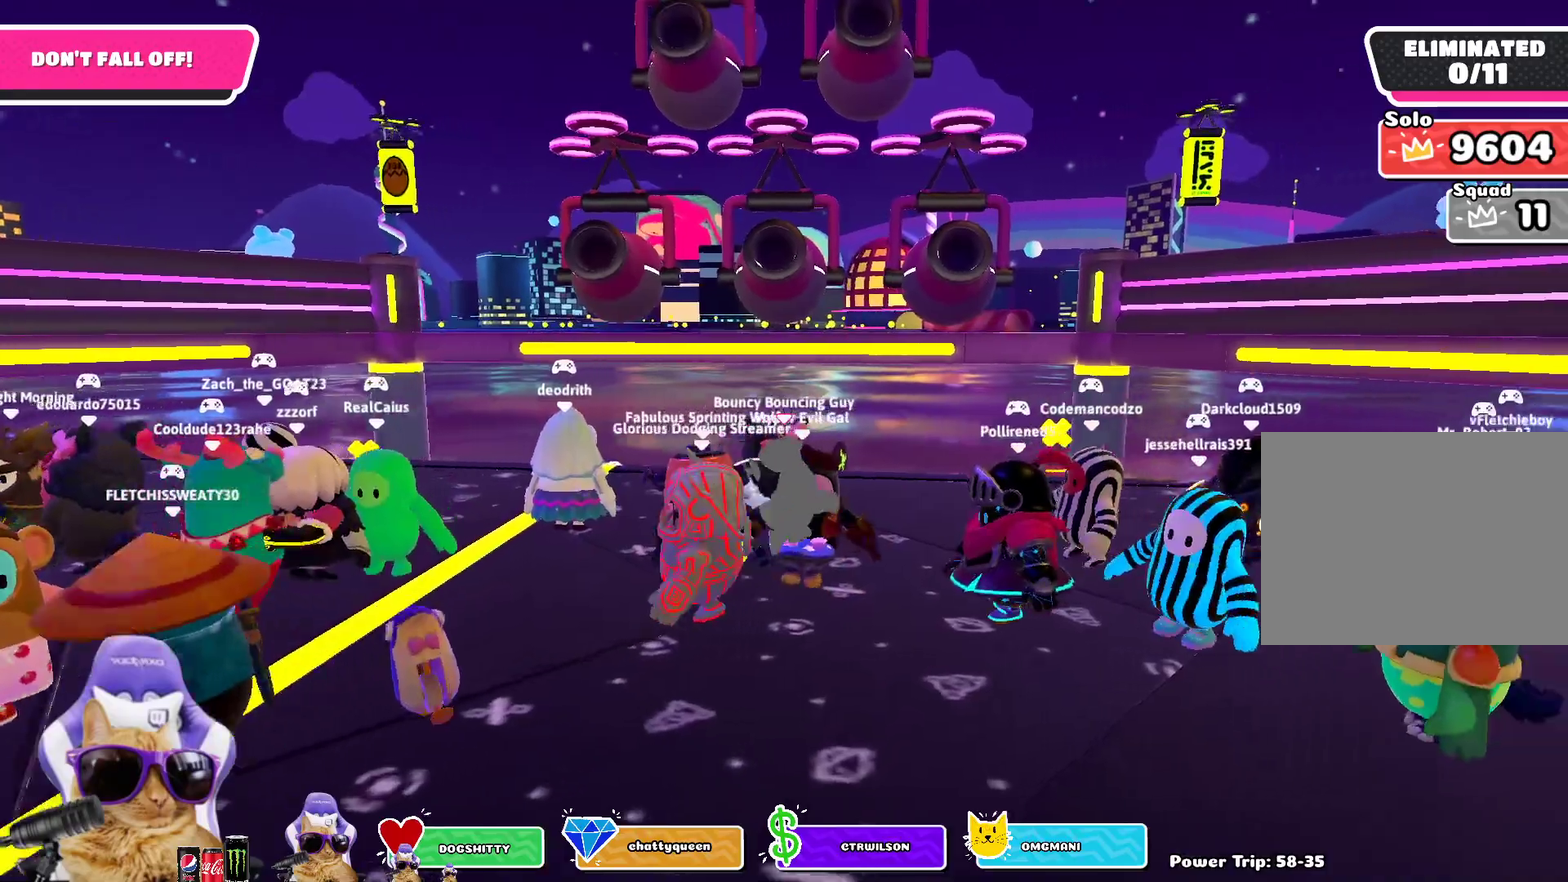
{"dt_ms": 300, "buttons": [], "left_stick": "left", "right_stick": "center", "events": [[117, "left_stick", "up-right"], [217, "left_stick", "left"]]}
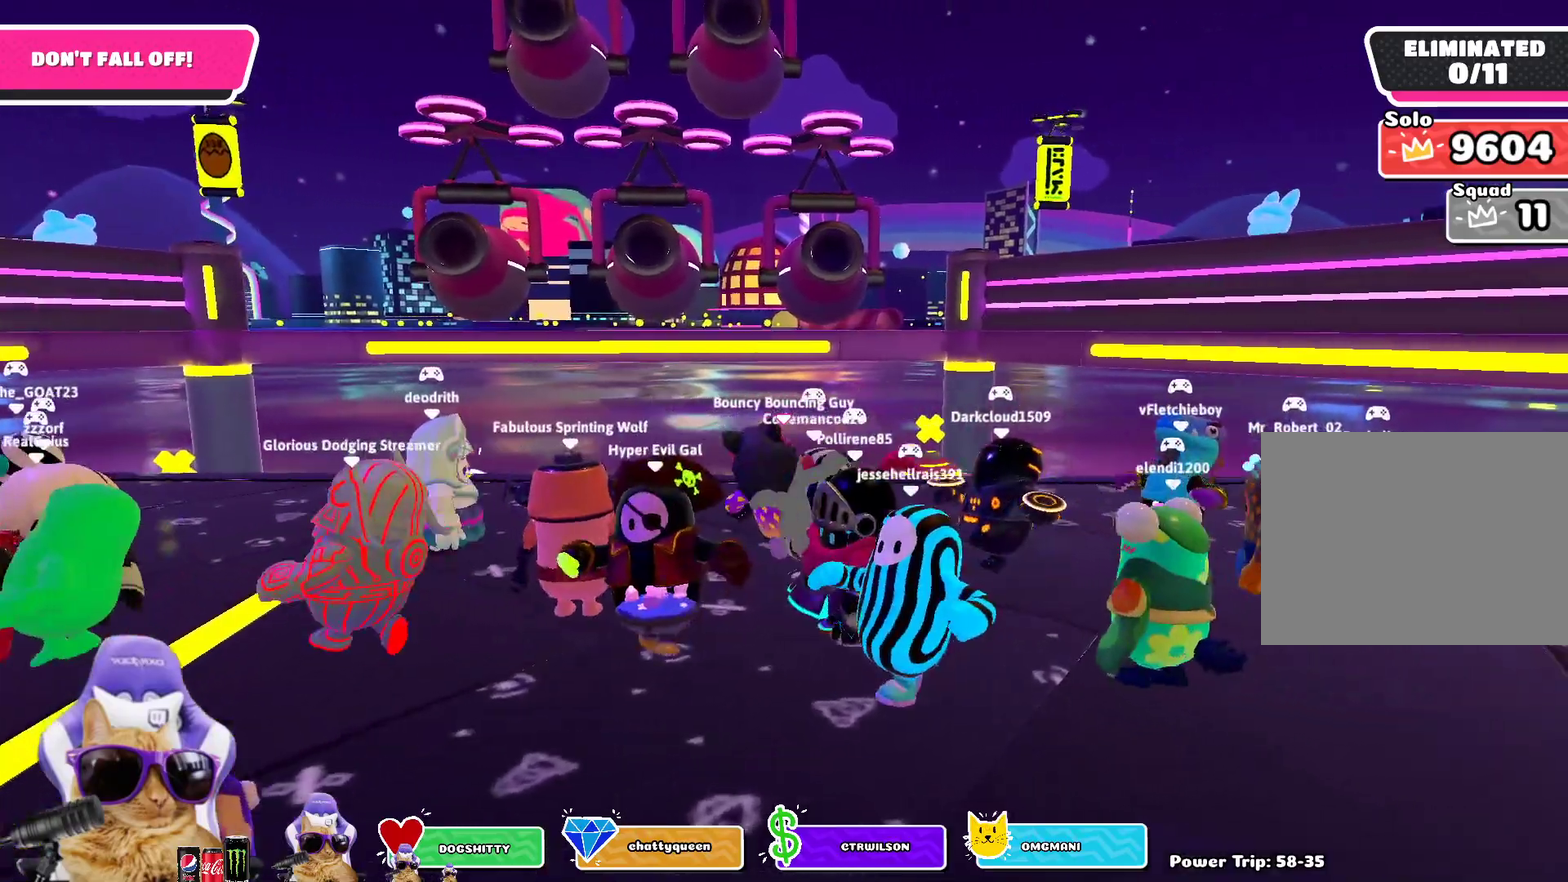
{"dt_ms": 700, "buttons": [], "left_stick": "center", "right_stick": "center", "events": [[83, "left_stick", "down-left"], [150, "left_stick", "down"], [233, "left_stick", "down-right"], [300, "left_stick", "right"], [350, "left_stick", "center"]]}
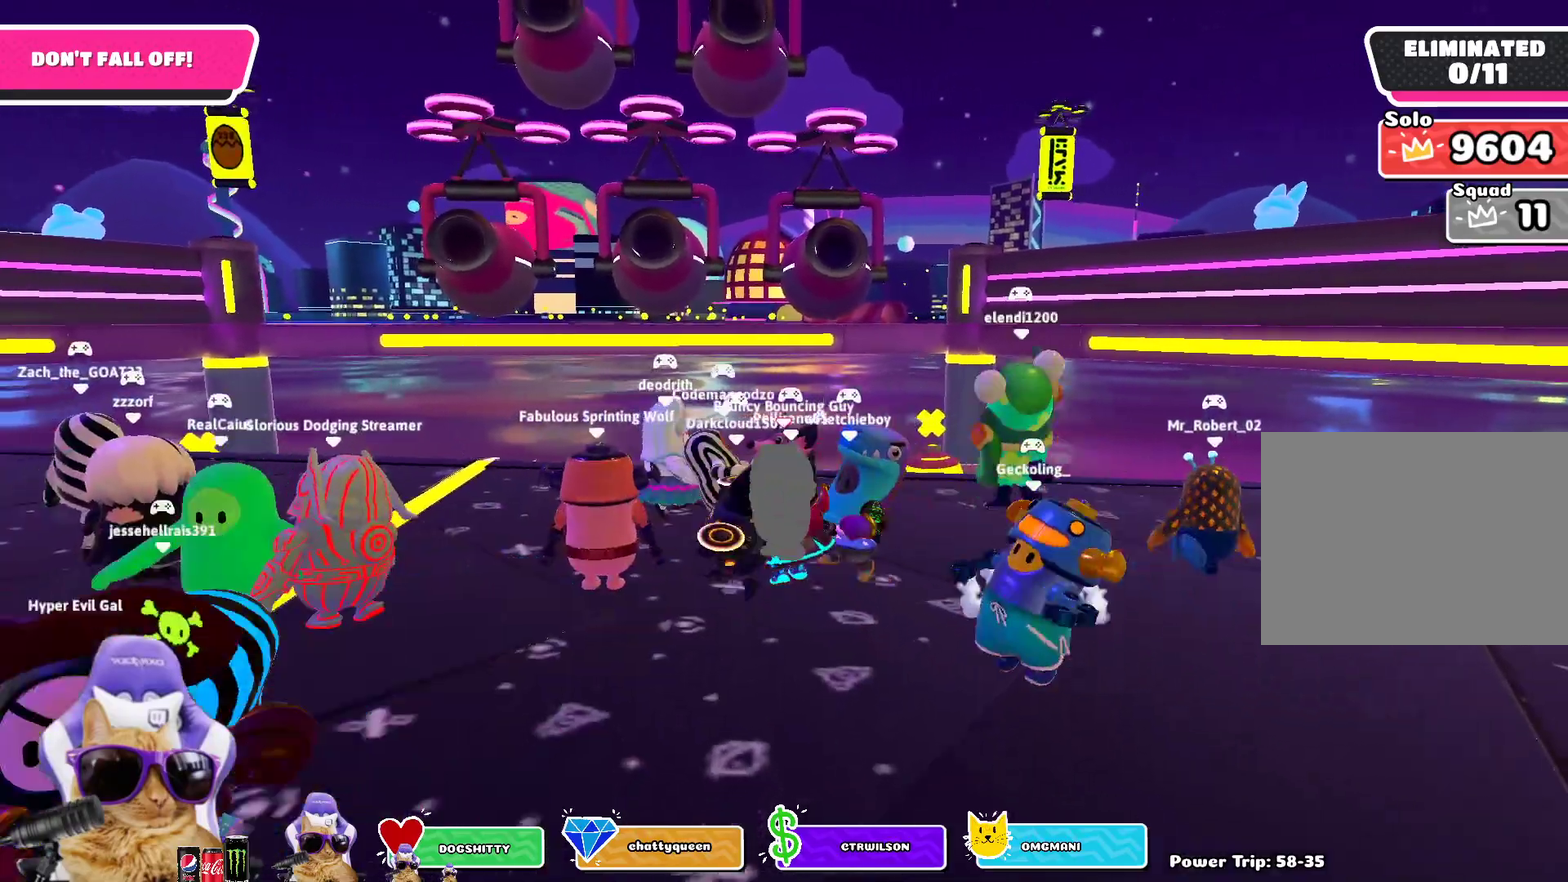
{"dt_ms": 500, "buttons": [], "left_stick": "center", "right_stick": "center", "events": [[17, "right_stick", "up-left"], [100, "right_stick", "center"], [217, "left_stick", "down-left"], [350, "left_stick", "center"]]}
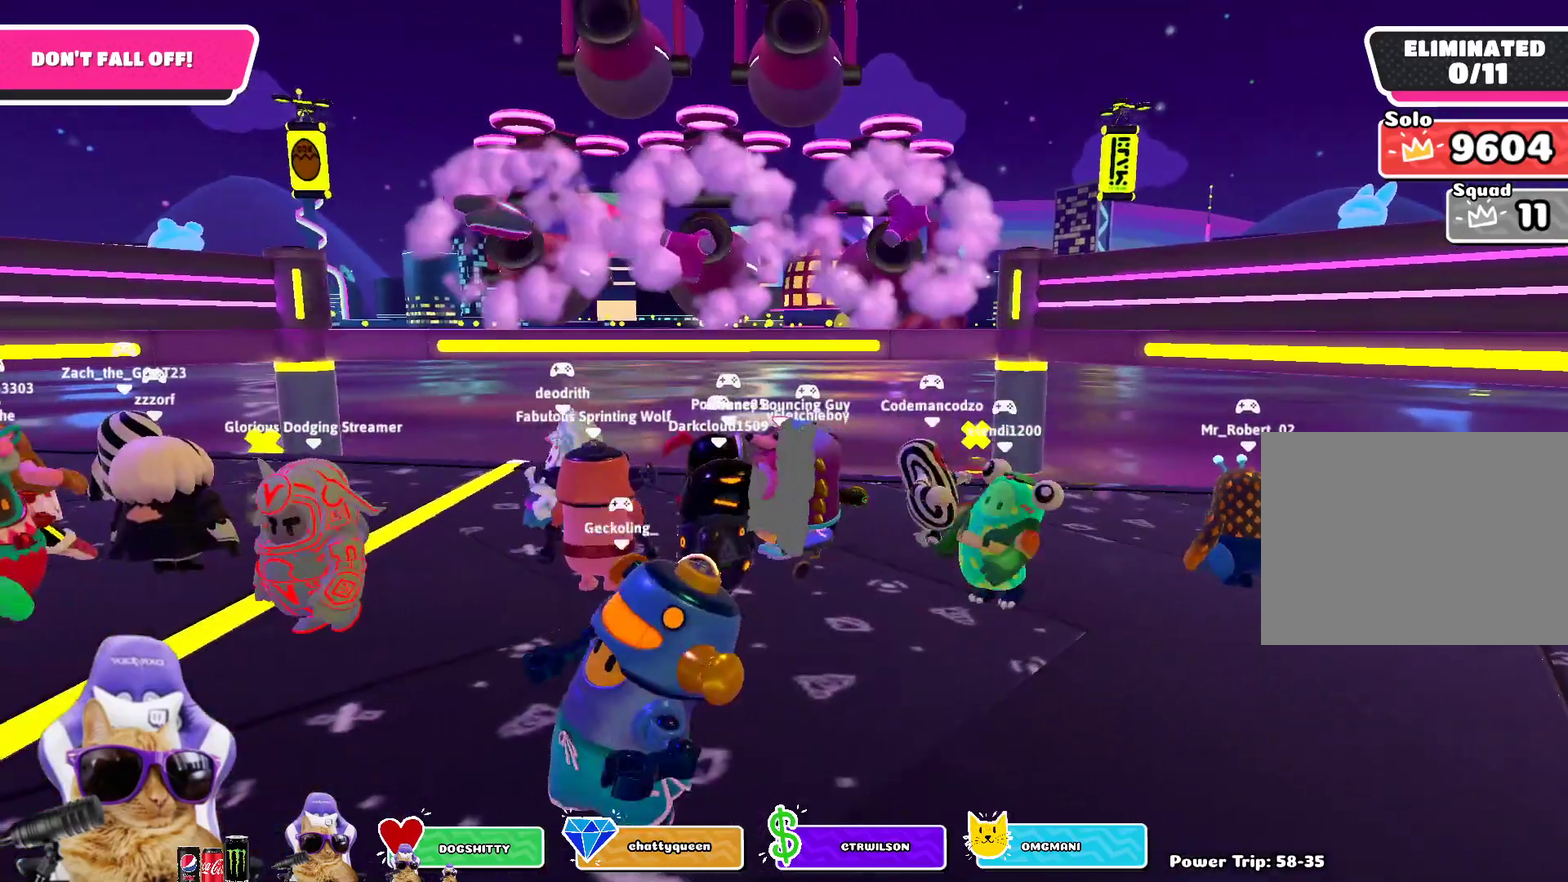
{"dt_ms": 300, "buttons": [], "left_stick": "center", "right_stick": "center", "events": [[67, "left_stick", "down"], [183, "left_stick", "center"]]}